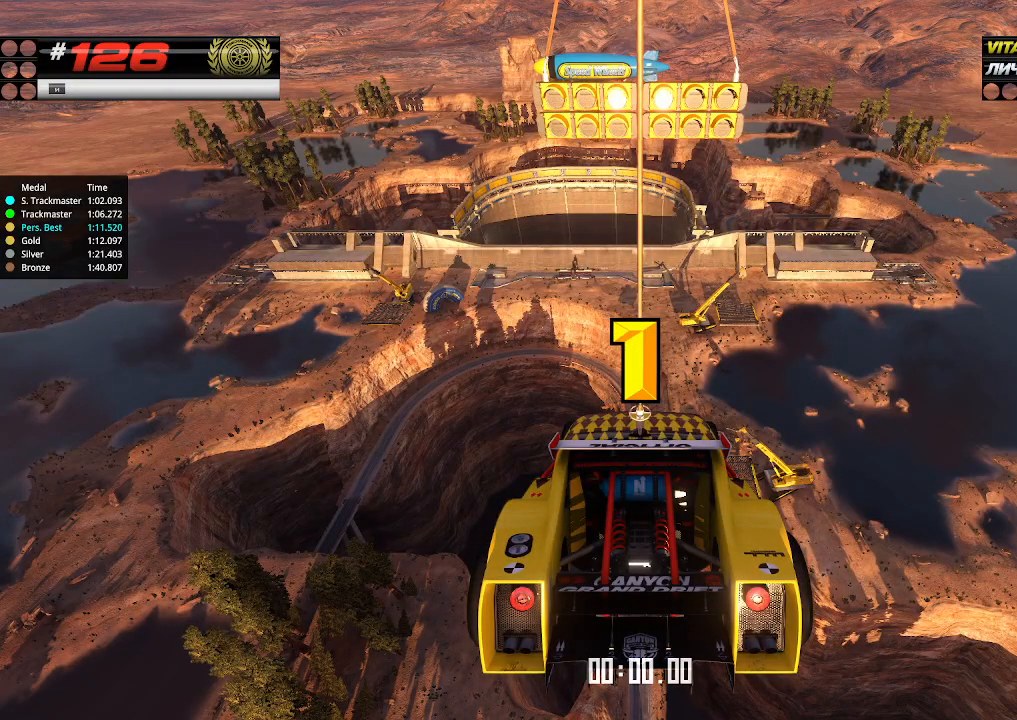
Gameplay with keyboard; each line is a JSON object with the keys held at the frame after it. "events" lists presses ("down") and releases ("up") of "down", "left", "right" and "up" between this image and that frame as [ms after this image, input, new state], when the widget could be followed in between. No other keys are recorded. Mouse input is not recorded.
{"keys": ["up"], "events": []}
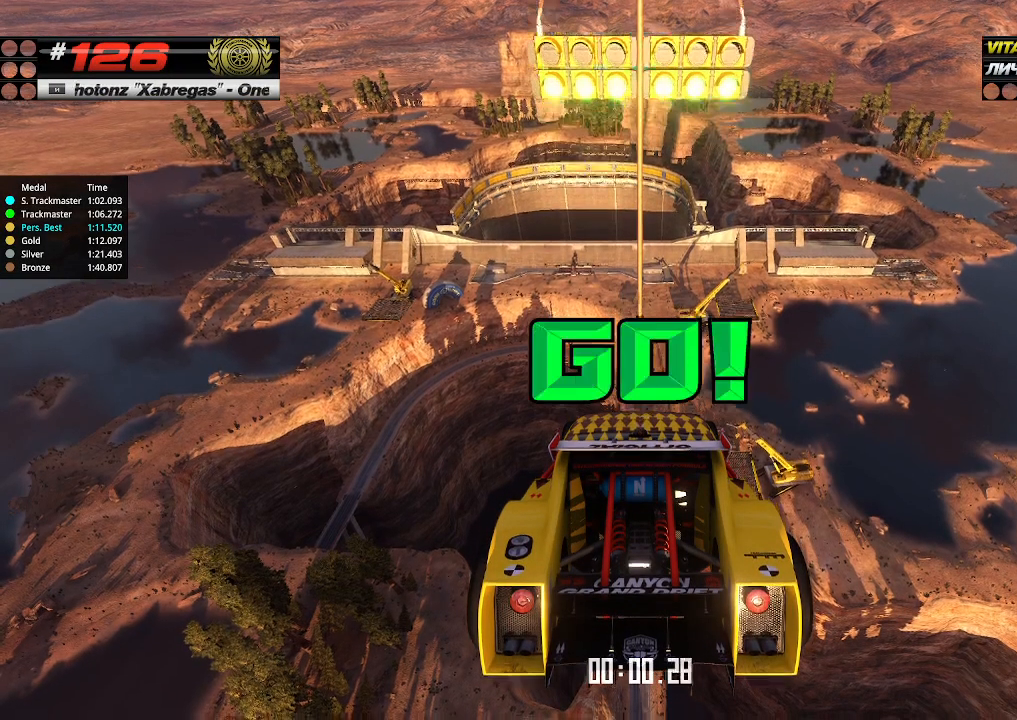
{"keys": ["up"], "events": []}
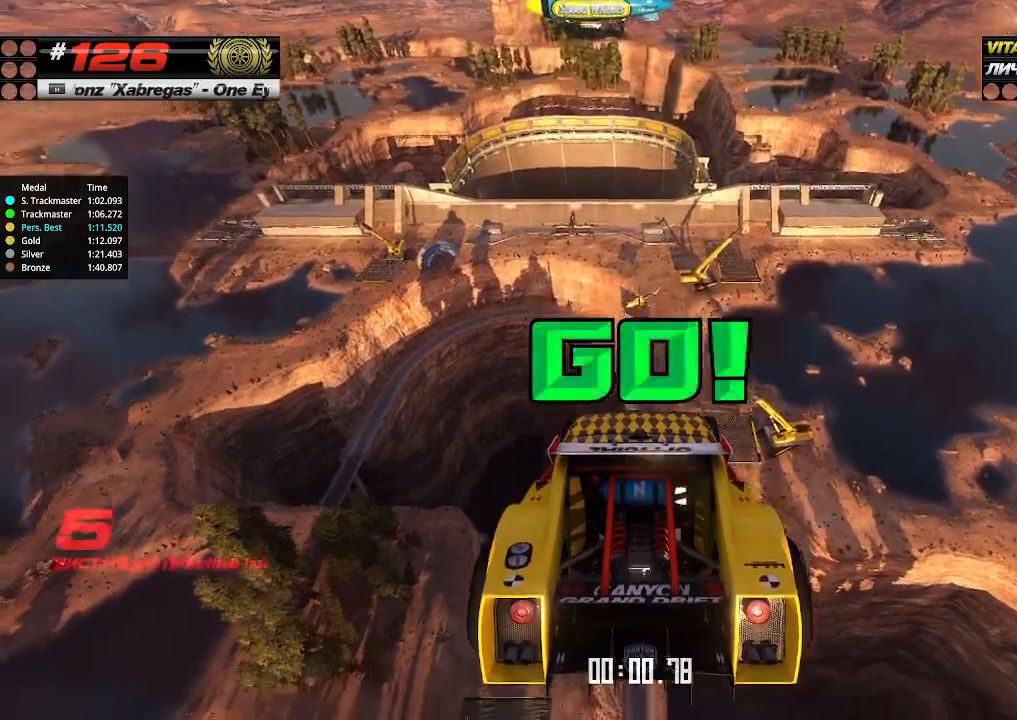
{"keys": ["up"], "events": []}
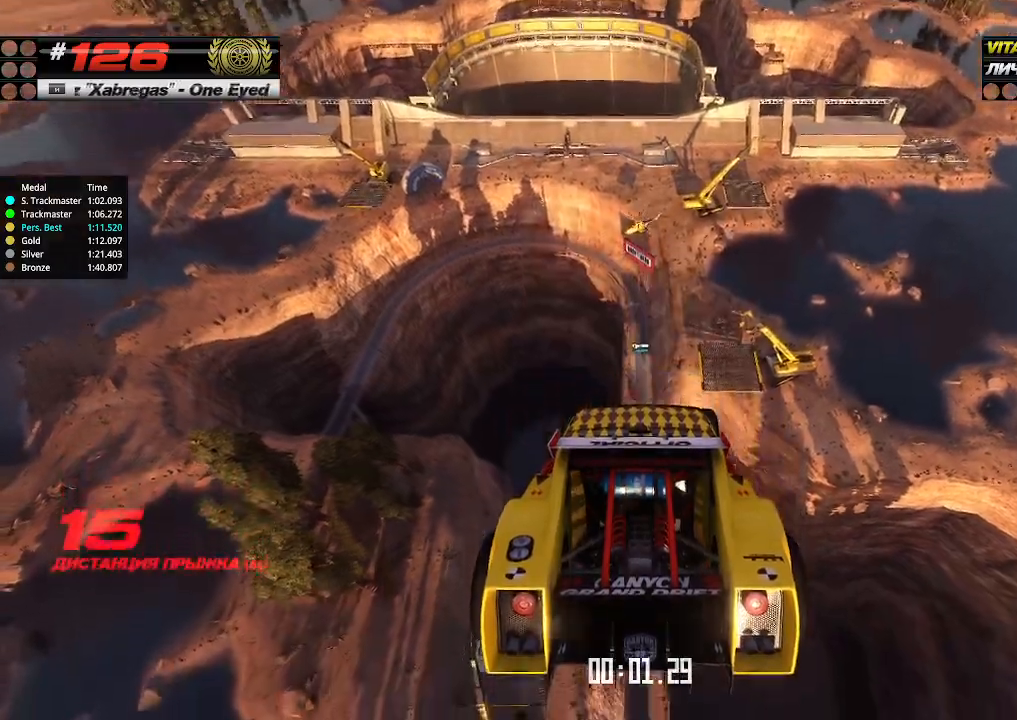
{"keys": ["up"], "events": []}
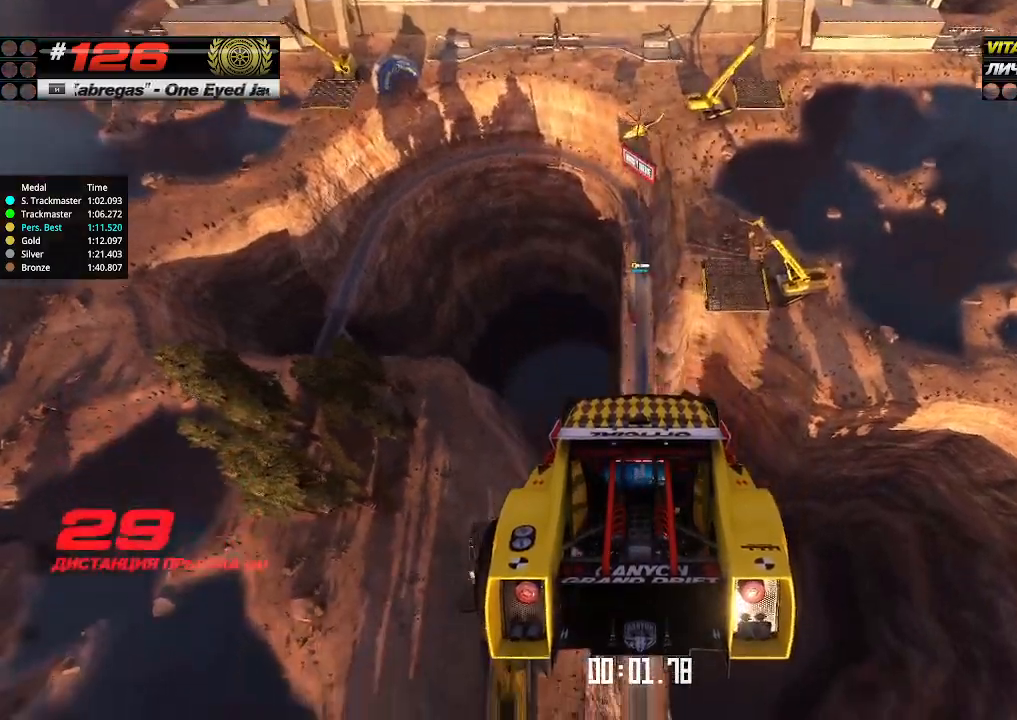
{"keys": ["up"], "events": []}
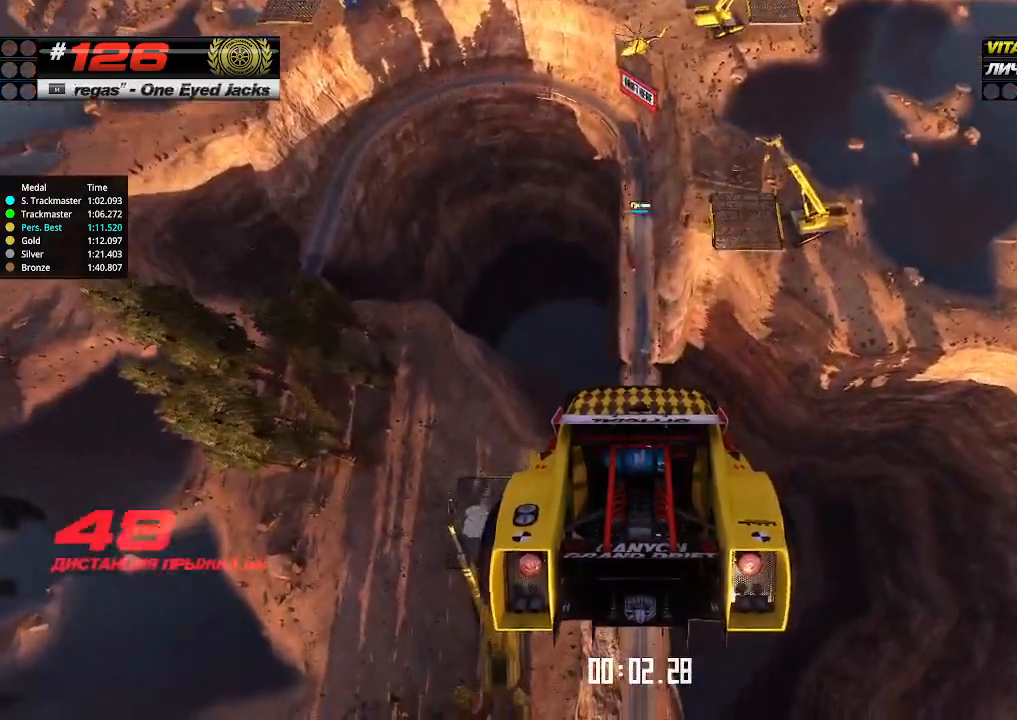
{"keys": ["up"], "events": []}
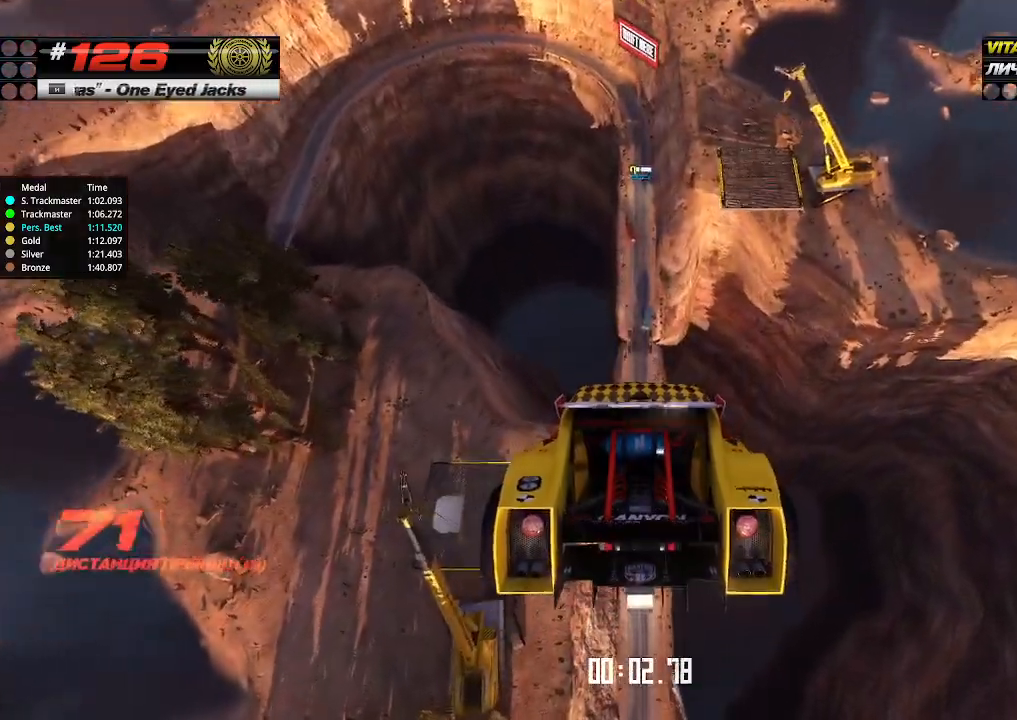
{"keys": ["up"], "events": []}
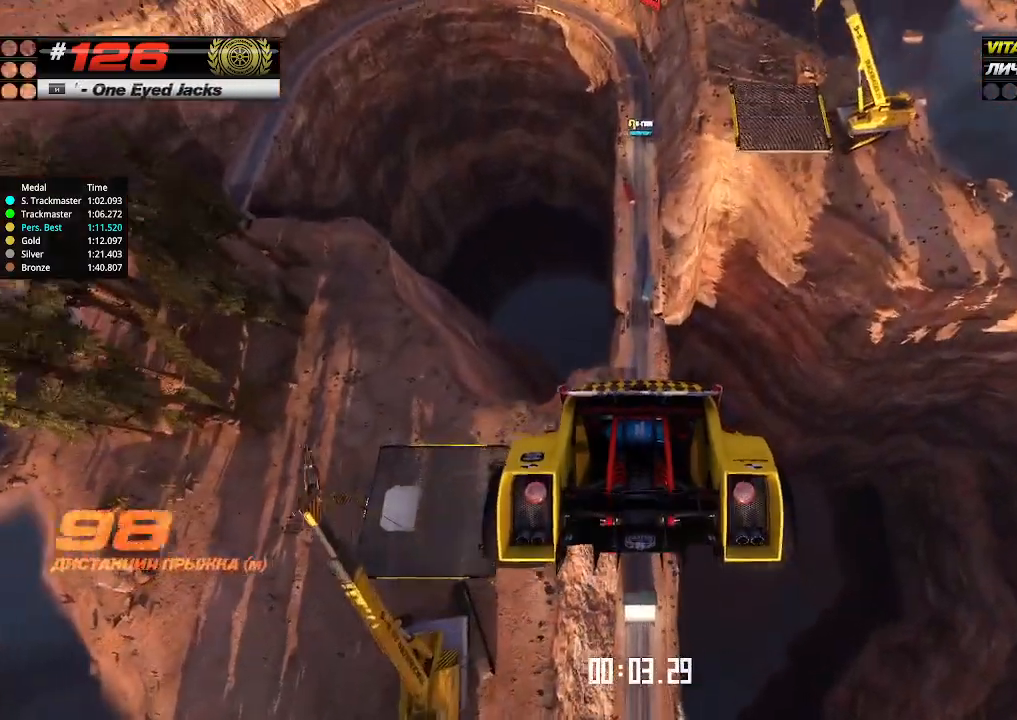
{"keys": ["up"], "events": []}
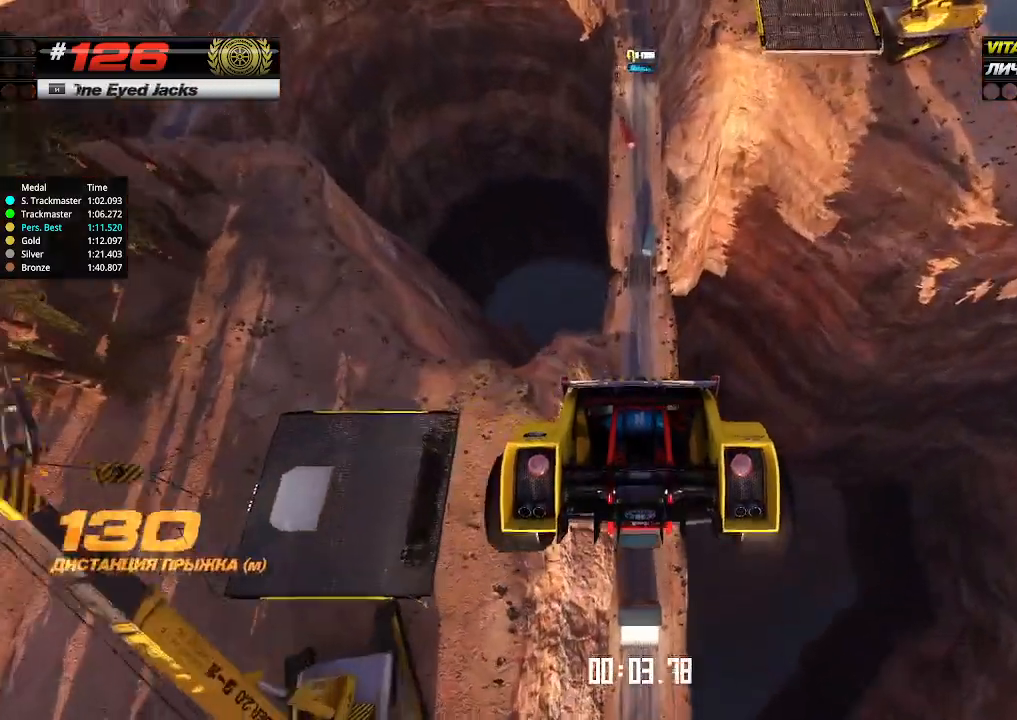
{"keys": ["up"], "events": []}
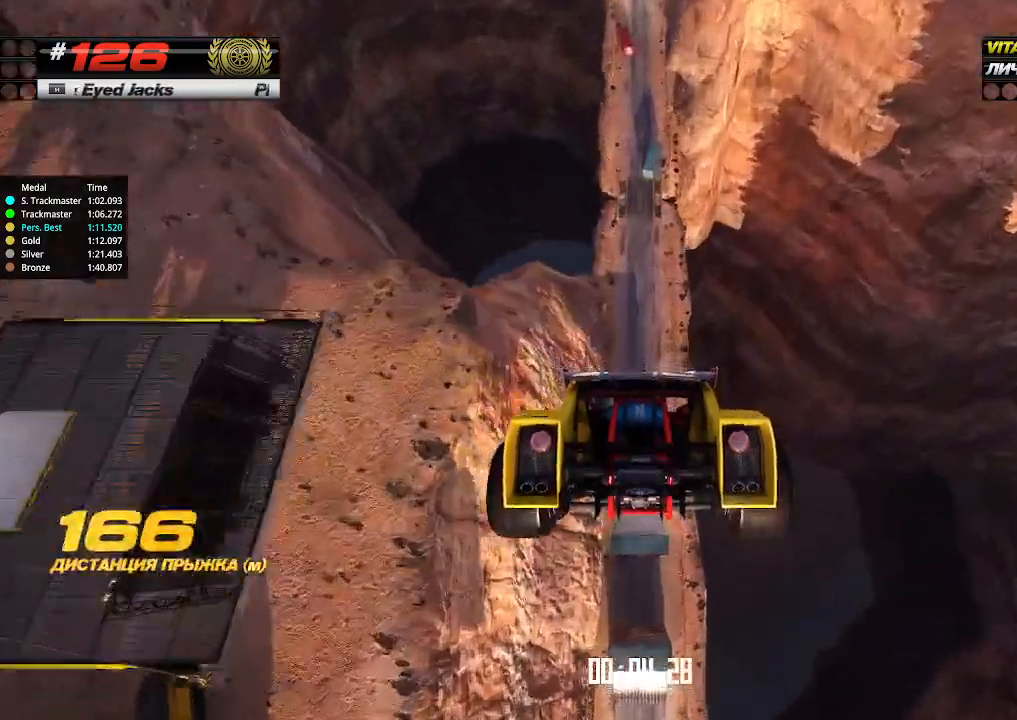
{"keys": ["up"], "events": []}
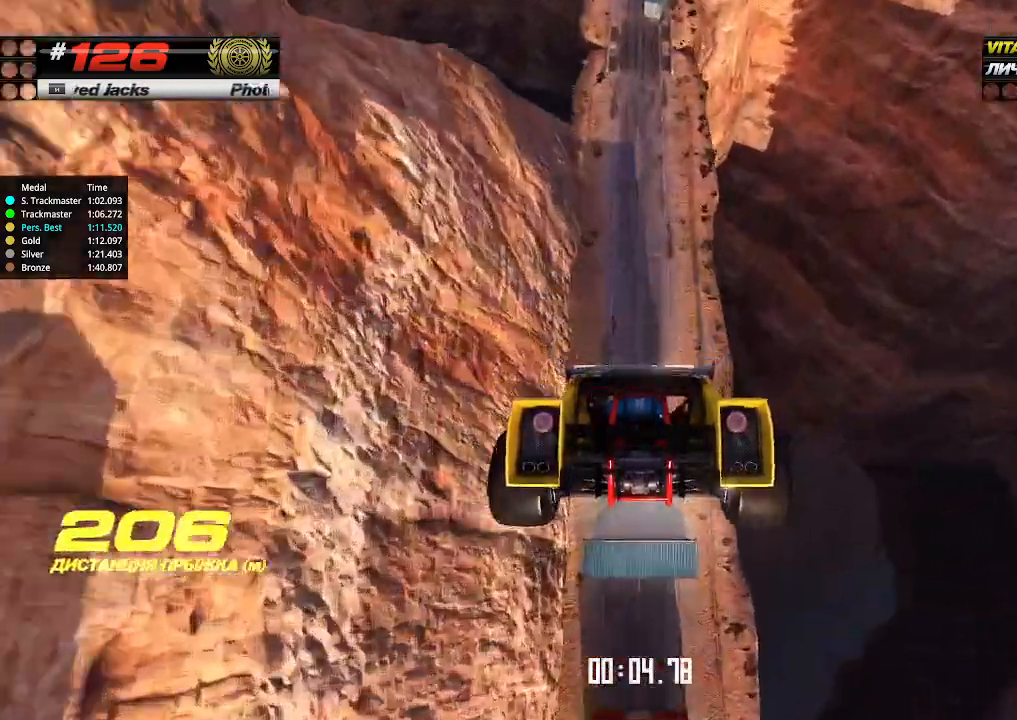
{"keys": ["up"], "events": []}
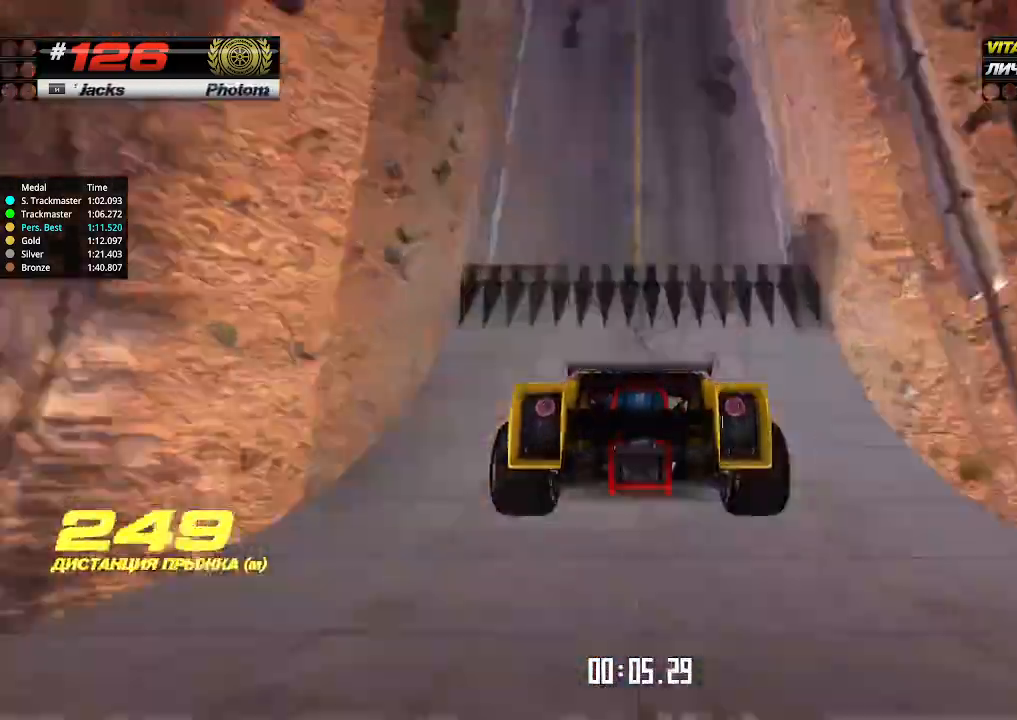
{"keys": ["up"], "events": []}
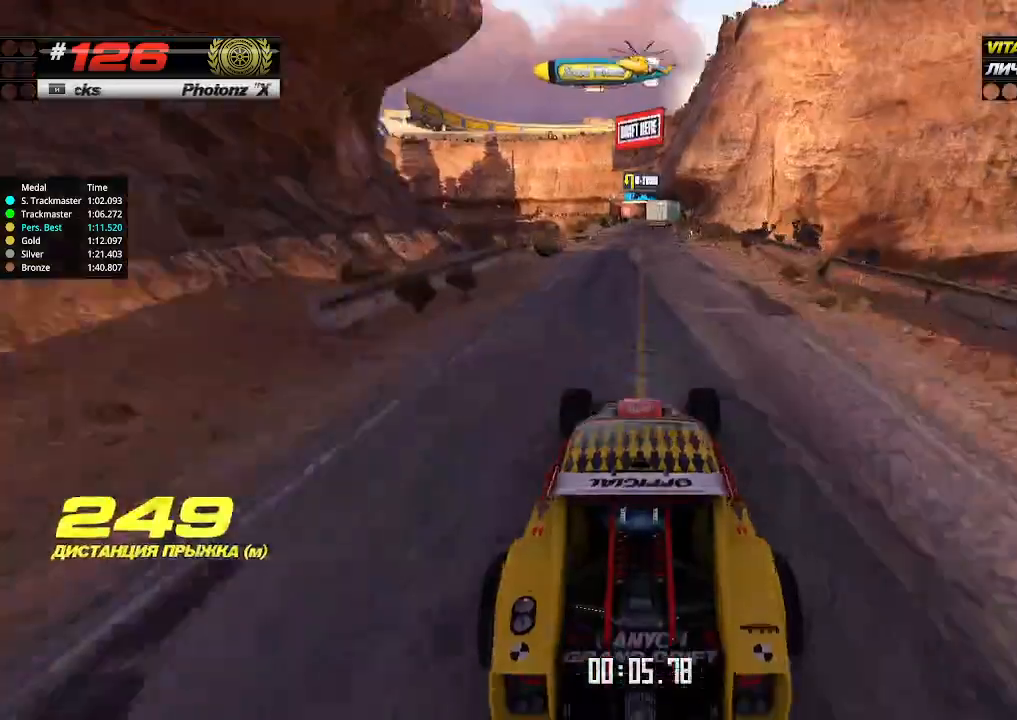
{"keys": ["up"], "events": []}
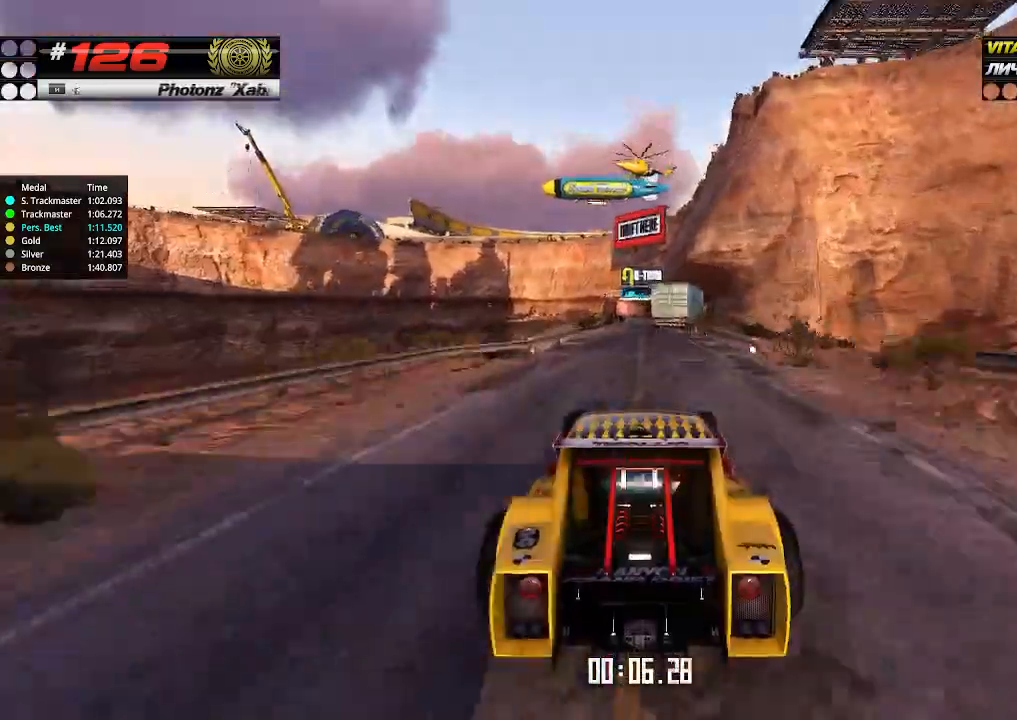
{"keys": ["up"], "events": []}
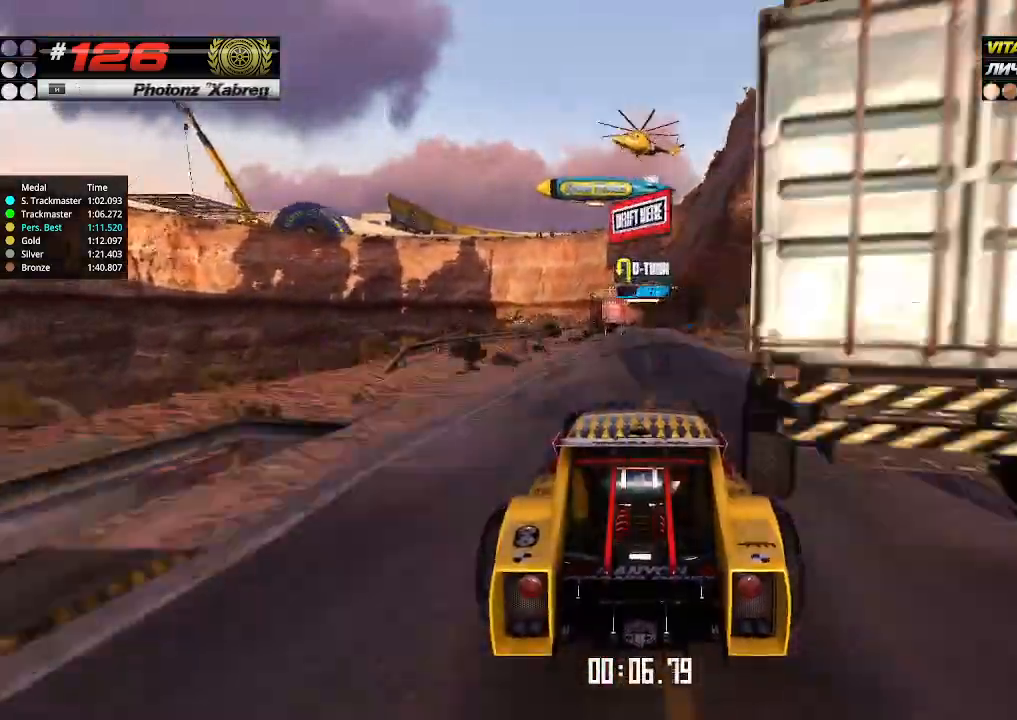
{"keys": ["up"], "events": [[234, "right", "down"], [267, "right", "up"]]}
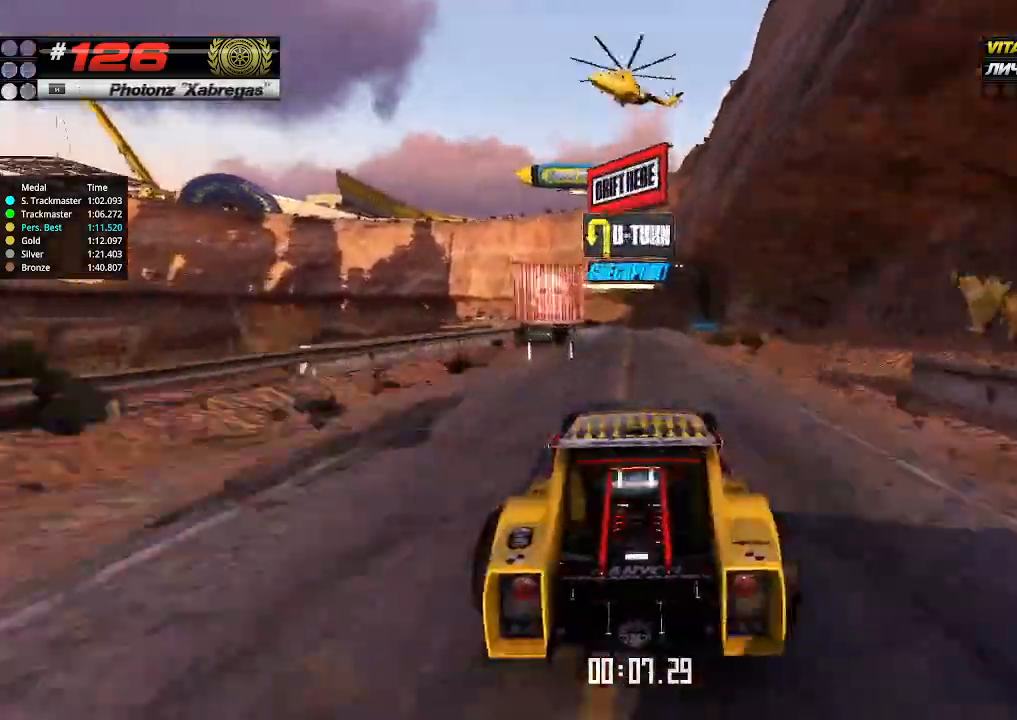
{"keys": ["up"], "events": []}
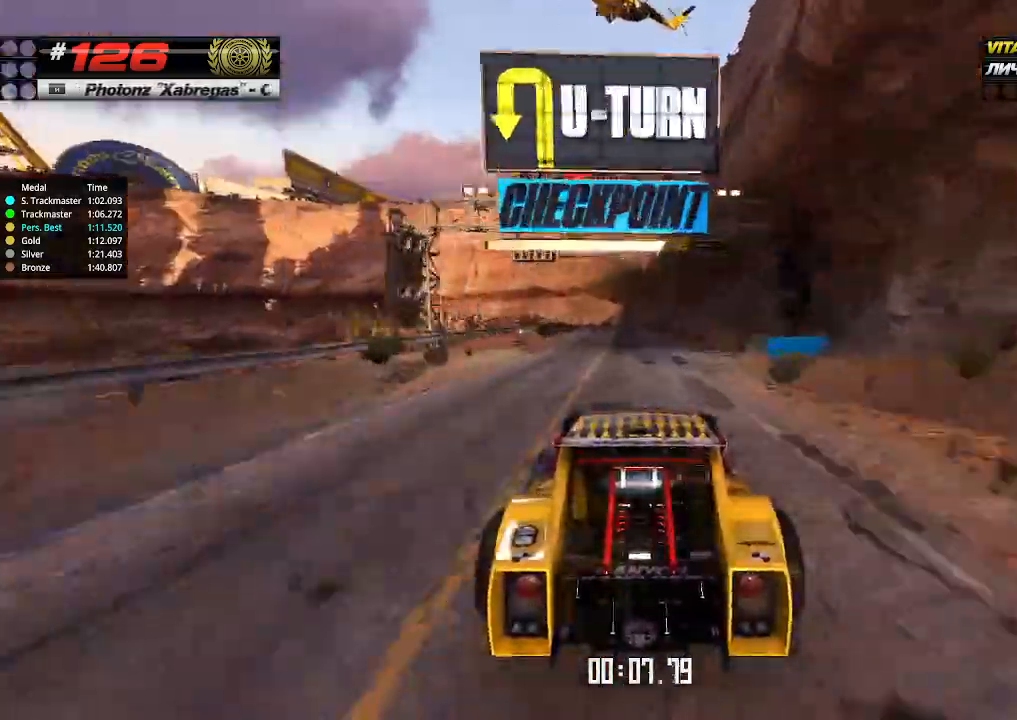
{"keys": ["up"], "events": [[200, "left", "down"], [234, "down", "down"], [334, "down", "up"], [367, "left", "up"]]}
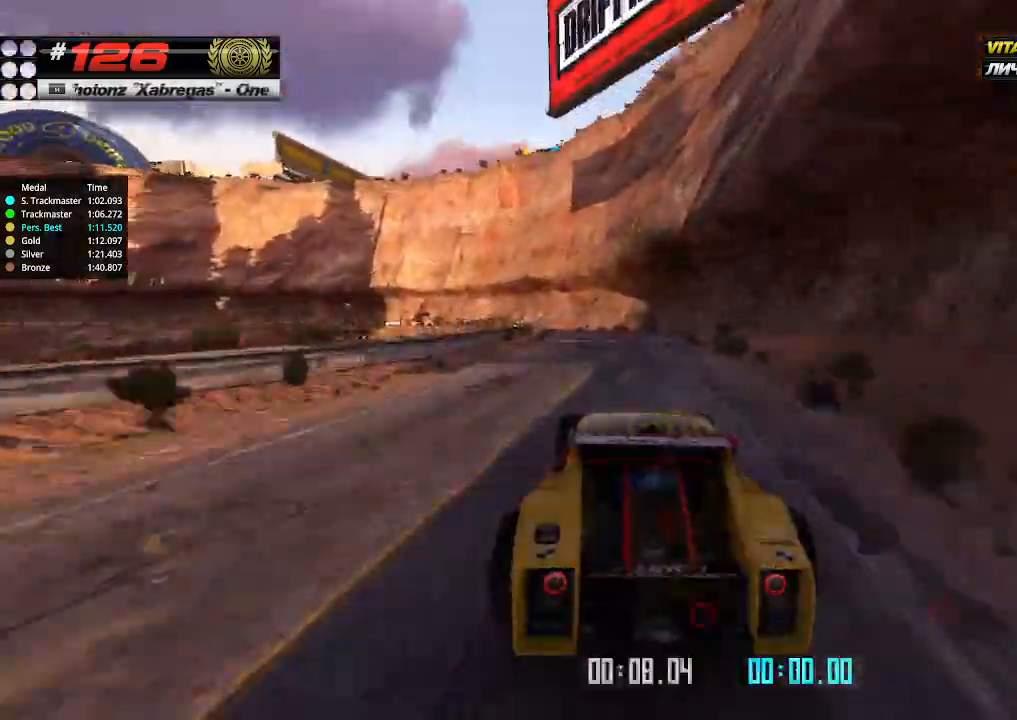
{"keys": ["up"], "events": [[67, "left", "down"], [167, "left", "up"], [367, "left", "down"], [467, "left", "up"]]}
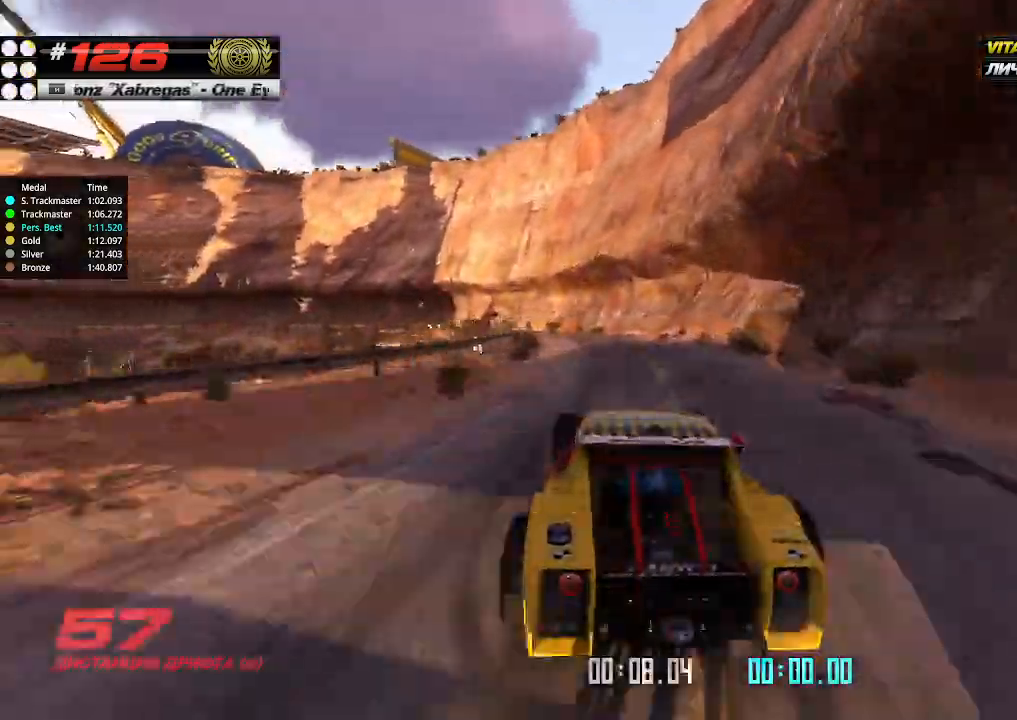
{"keys": ["up"], "events": [[100, "left", "down"], [200, "left", "up"], [300, "left", "down"], [434, "left", "up"]]}
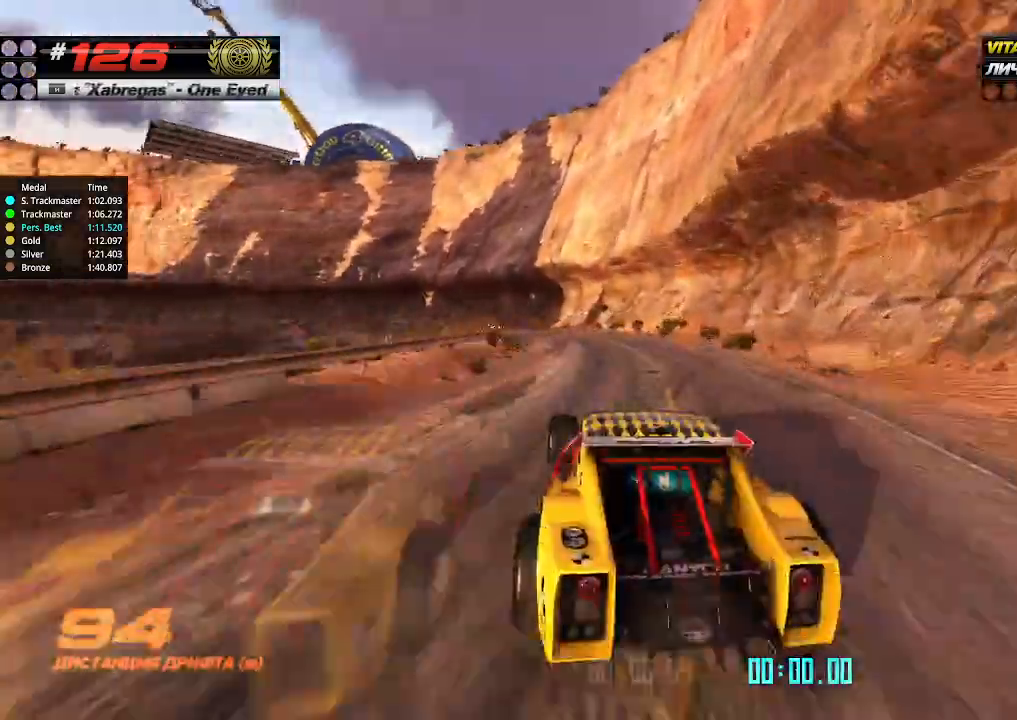
{"keys": ["up"], "events": [[34, "left", "down"], [134, "left", "up"], [300, "left", "down"], [400, "left", "up"]]}
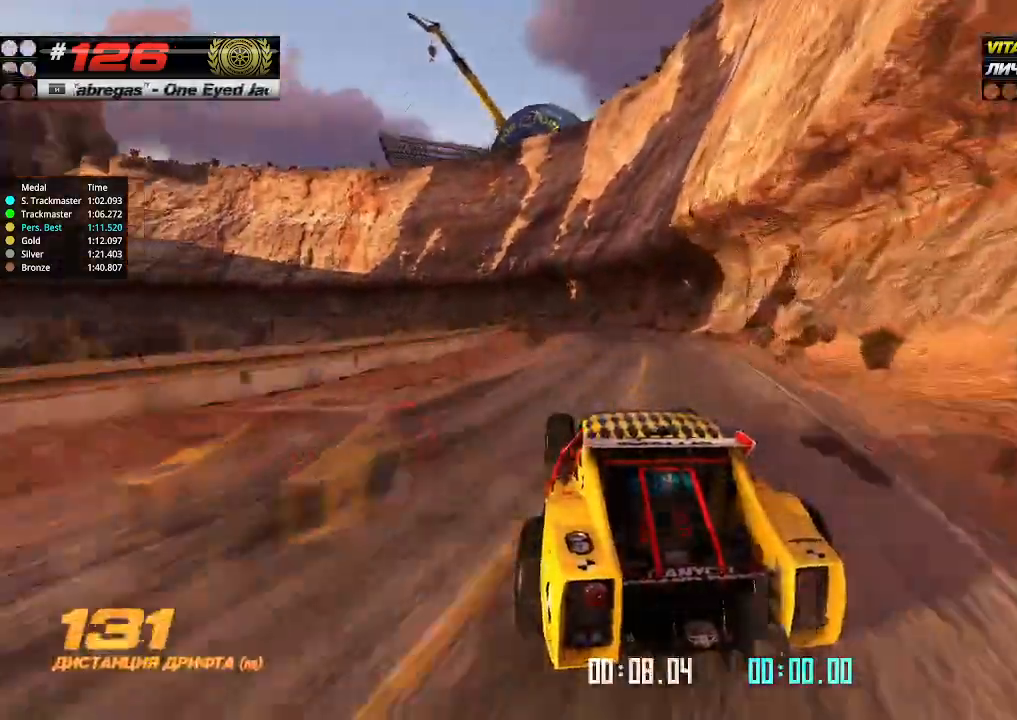
{"keys": ["left", "up"], "events": [[134, "left", "down"], [234, "left", "up"], [434, "left", "down"]]}
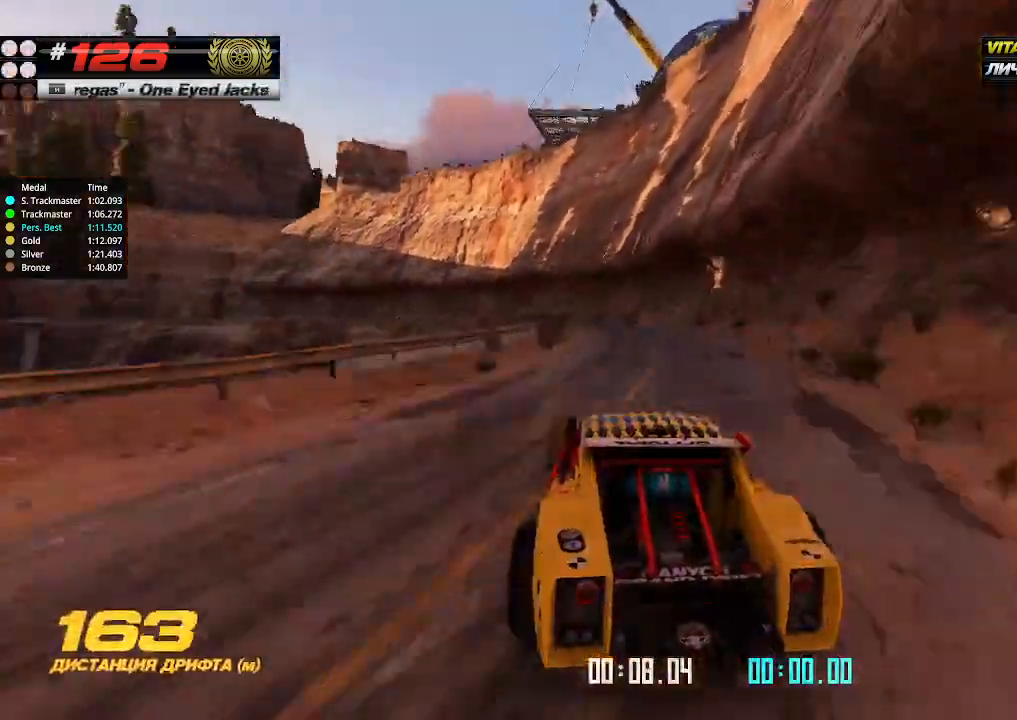
{"keys": ["up"], "events": [[34, "left", "up"], [167, "left", "down"], [300, "left", "up"], [367, "left", "down"], [467, "left", "up"]]}
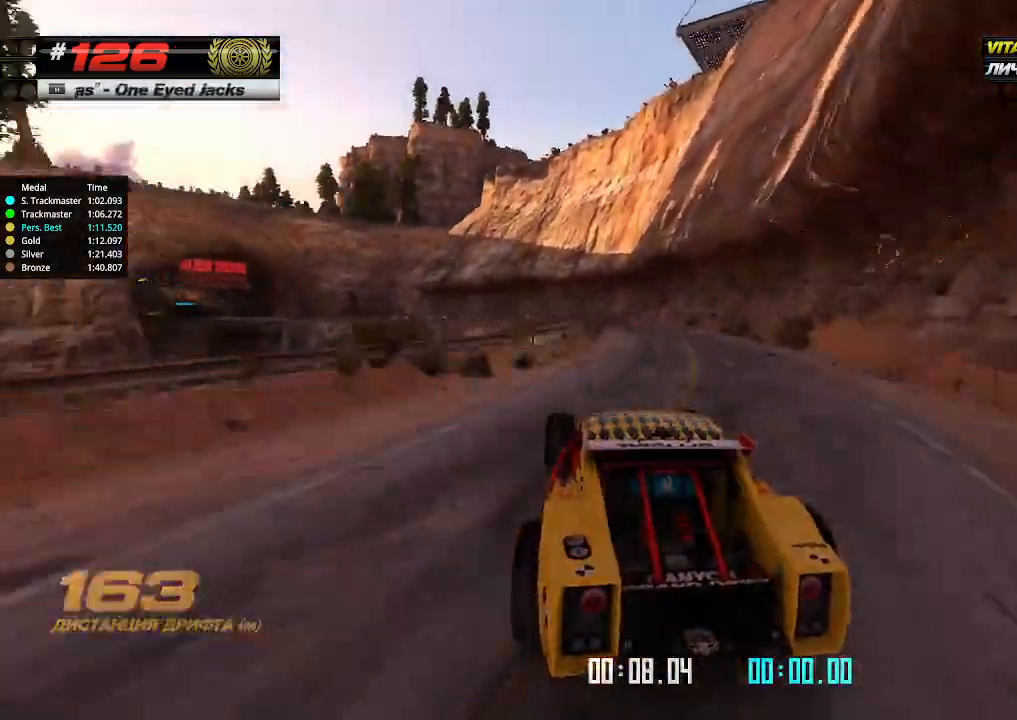
{"keys": ["up"], "events": [[267, "left", "down"], [367, "left", "up"]]}
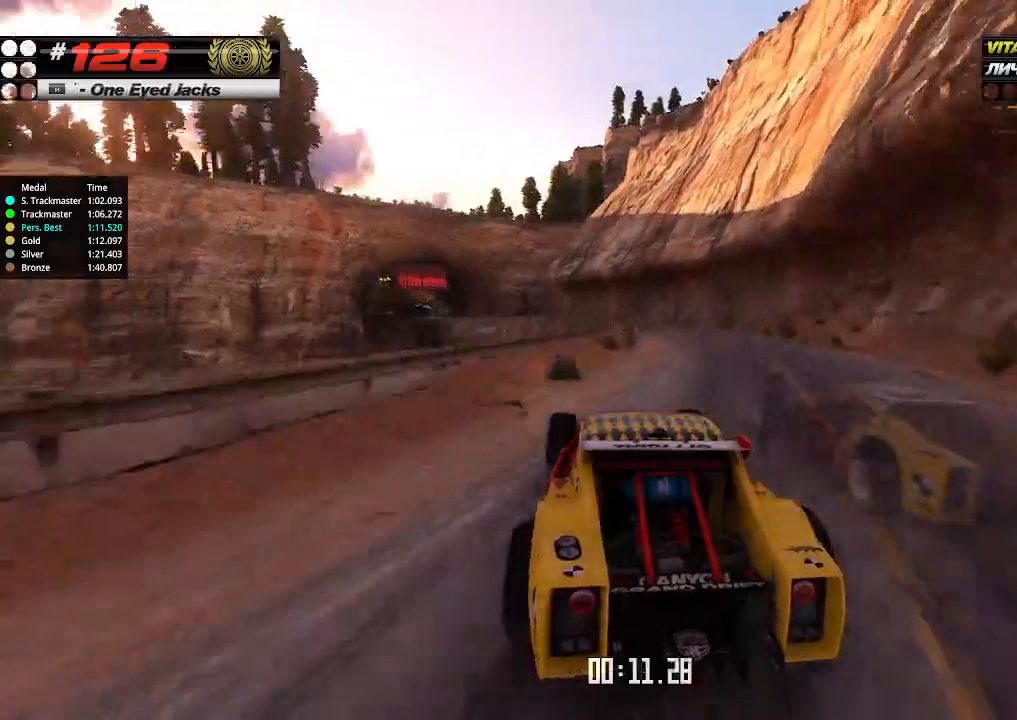
{"keys": ["up"], "events": []}
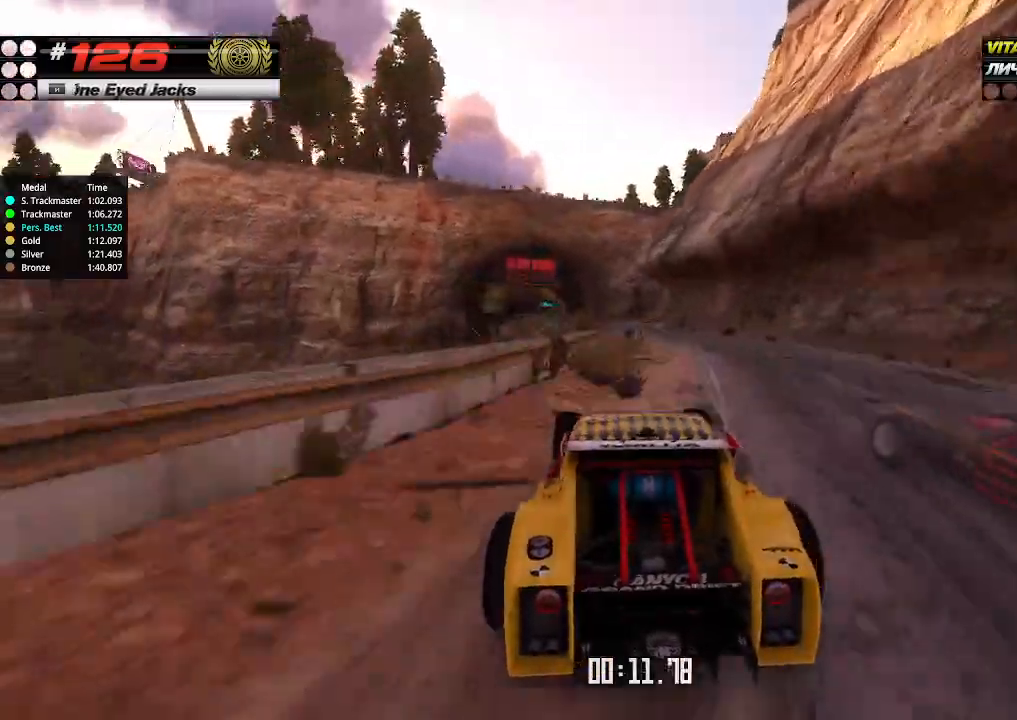
{"keys": ["up"], "events": [[200, "left", "down"], [300, "left", "up"]]}
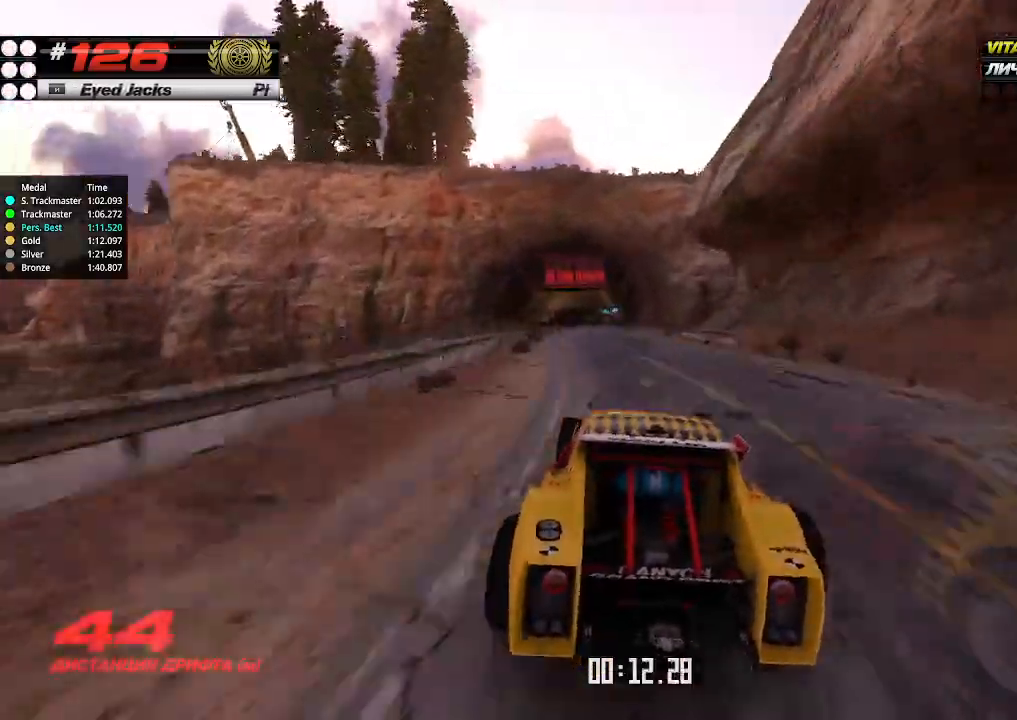
{"keys": ["up"], "events": [[400, "left", "down"], [434, "left", "up"]]}
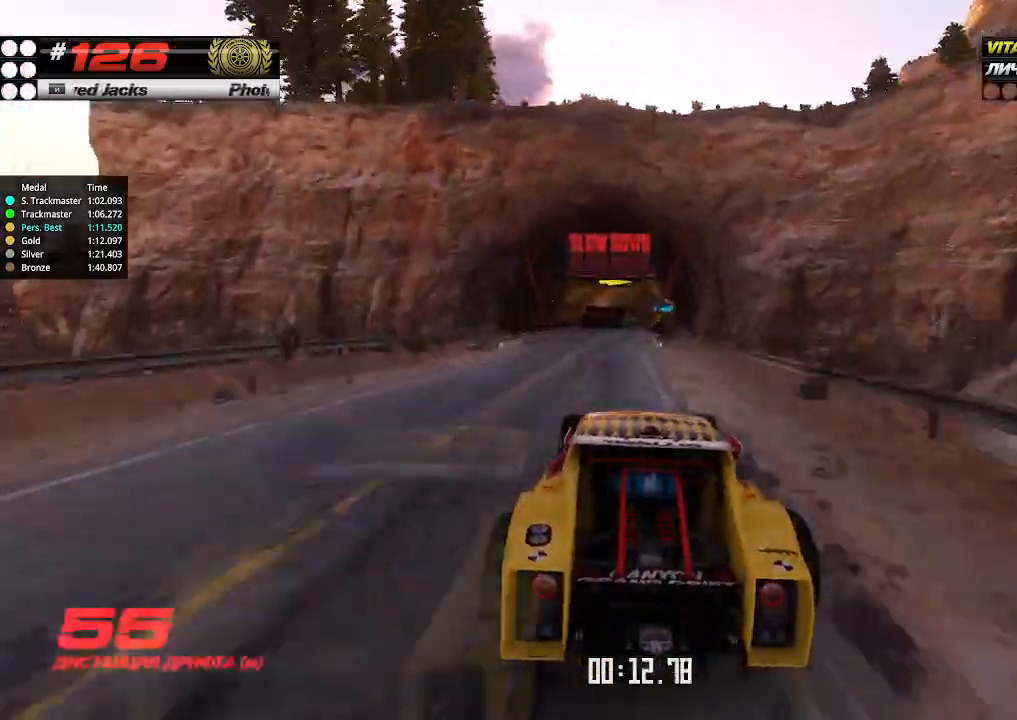
{"keys": ["up"], "events": []}
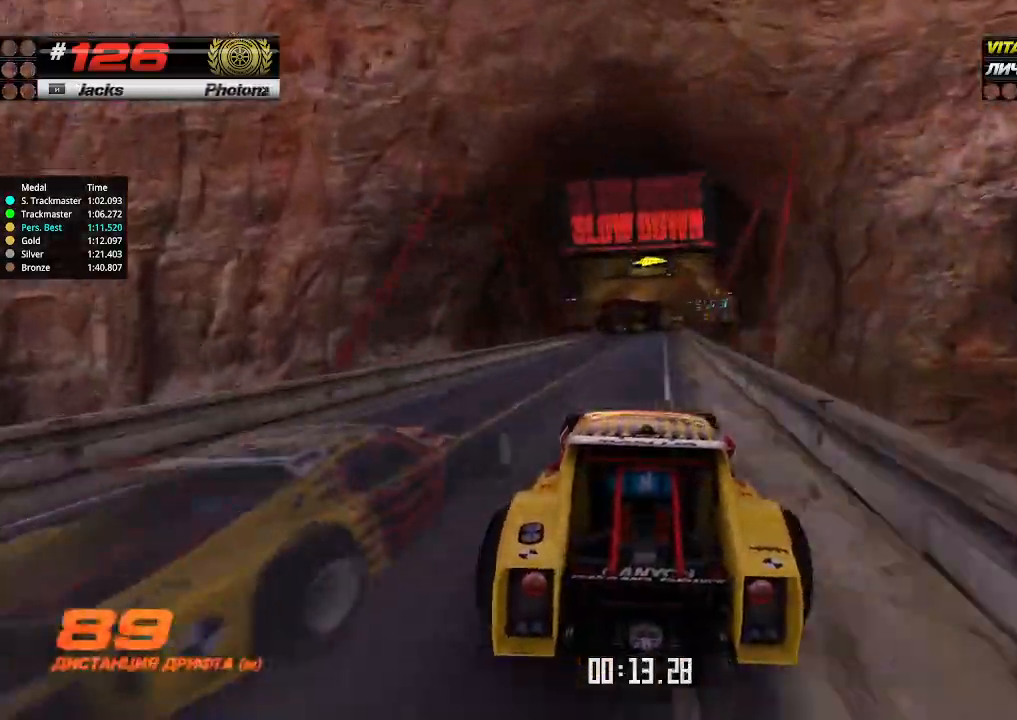
{"keys": ["right", "up"], "events": [[134, "right", "down"], [300, "right", "up"], [434, "right", "down"]]}
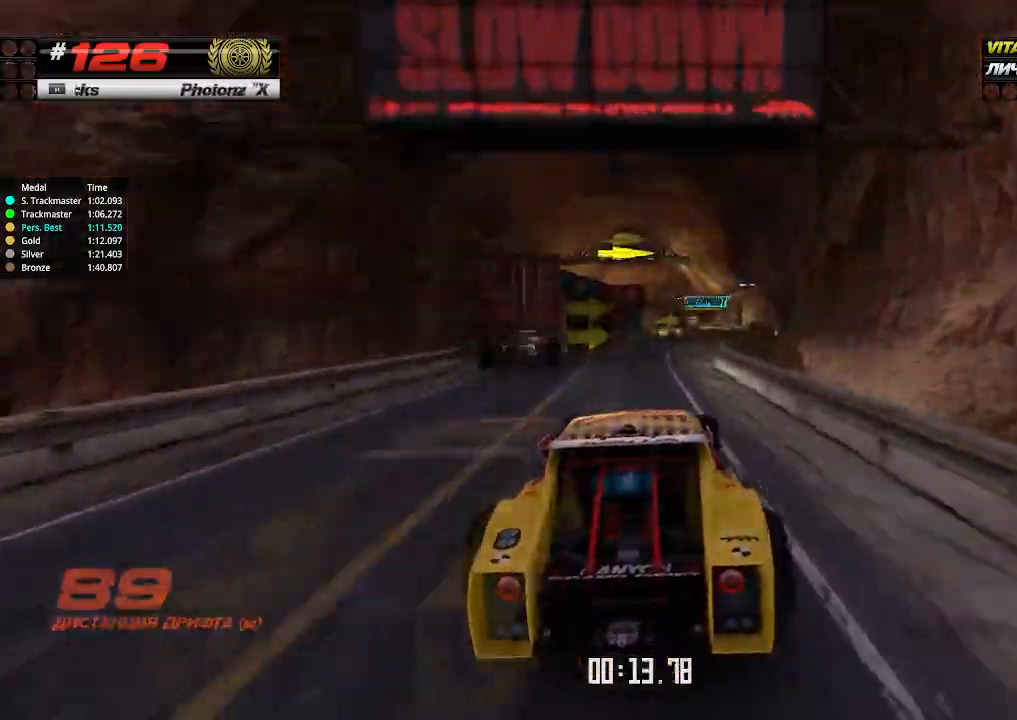
{"keys": ["left", "up"], "events": [[134, "right", "up"], [234, "right", "down"], [334, "right", "up"], [434, "left", "down"]]}
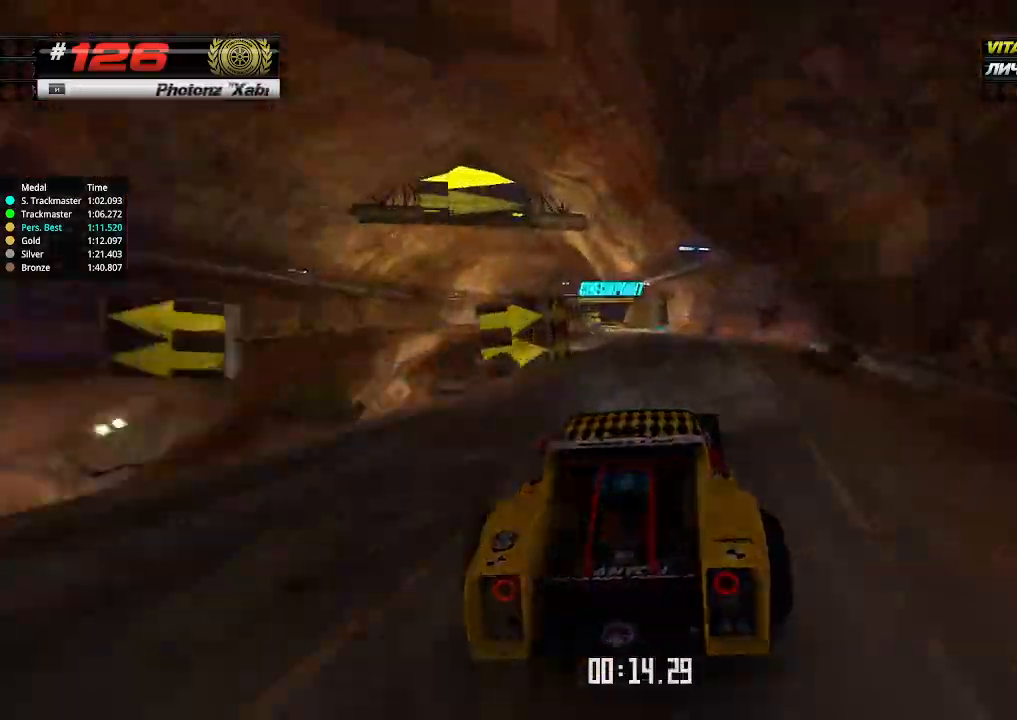
{"keys": ["up"], "events": [[67, "left", "up"], [134, "left", "down"], [500, "left", "up"]]}